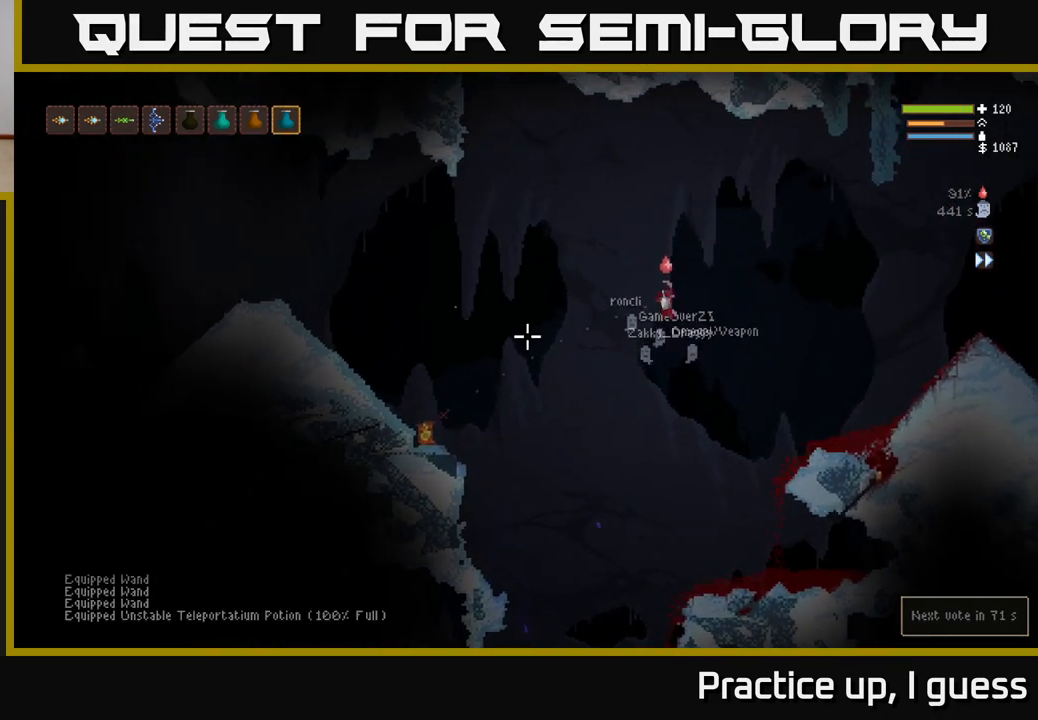
Gameplay with a controller (Xbox layout); each line is a JSON object with the inputs held at the frame after it. "events" lists button and stick changes between this image and that frame as [ms after this image, input, new state], when the widget could be followed in between.
{"buttons": [], "left_stick": "center", "right_stick": "left", "events": [[33, "L1", "up"], [300, "L2", "down"], [400, "R1", "down"], [450, "R1", "up"], [467, "L2", "up"]]}
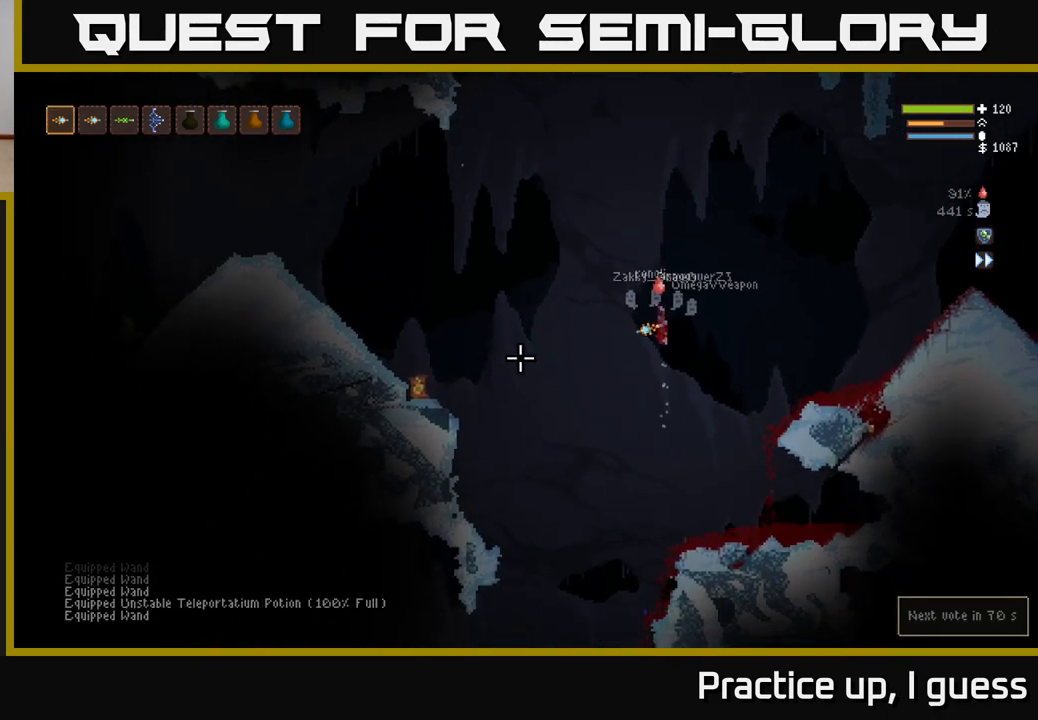
{"buttons": [], "left_stick": "center", "right_stick": "left", "events": [[33, "R1", "down"], [83, "L2", "down"], [100, "R1", "up"], [150, "R1", "down"], [233, "L2", "up"], [233, "R1", "up"]]}
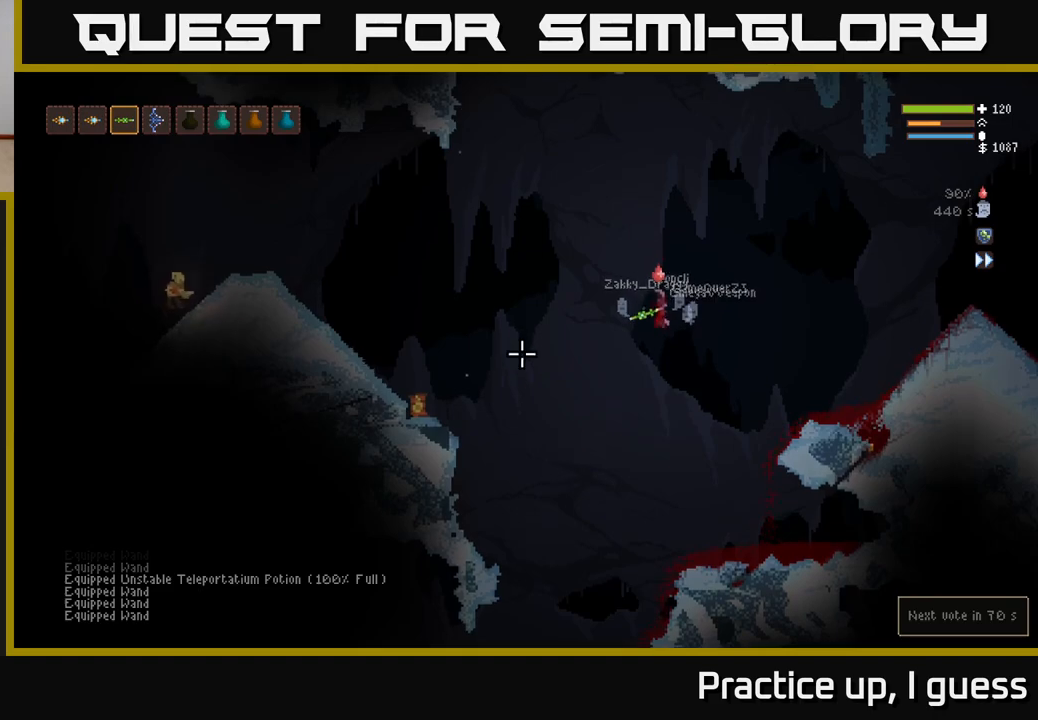
{"buttons": ["L2"], "left_stick": "right", "right_stick": "left", "events": [[117, "L1", "down"], [217, "L1", "up"], [333, "L2", "down"], [417, "left_stick", "right"]]}
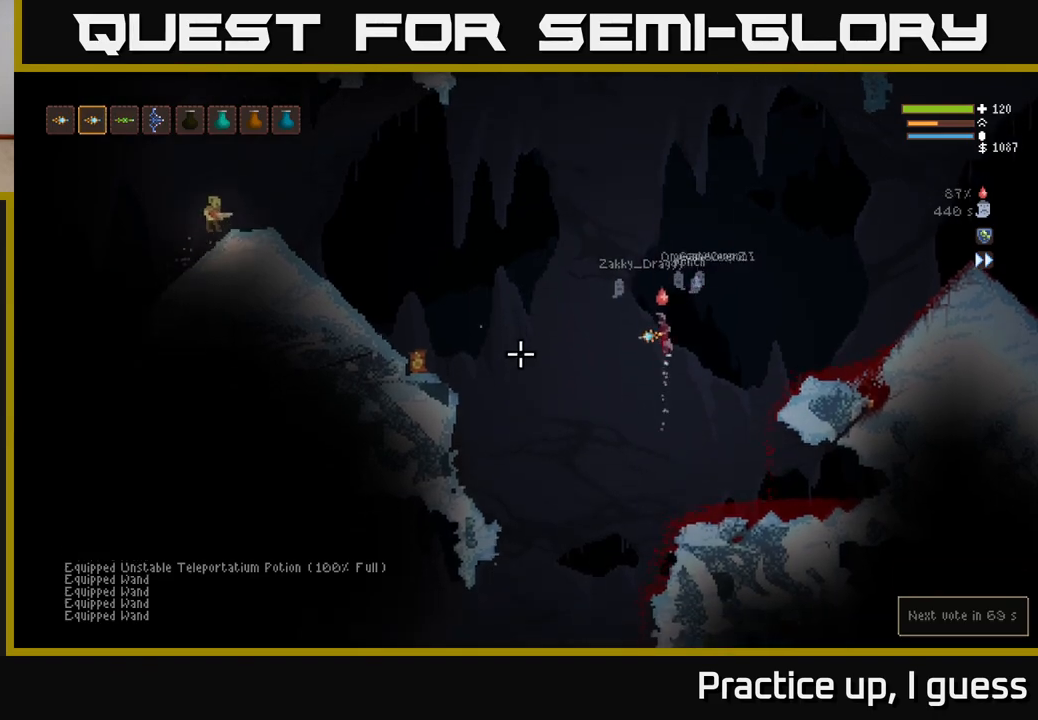
{"buttons": ["L2"], "left_stick": "right", "right_stick": "left", "events": [[117, "R2", "down"], [200, "R2", "up"], [350, "L2", "up"], [467, "L2", "down"]]}
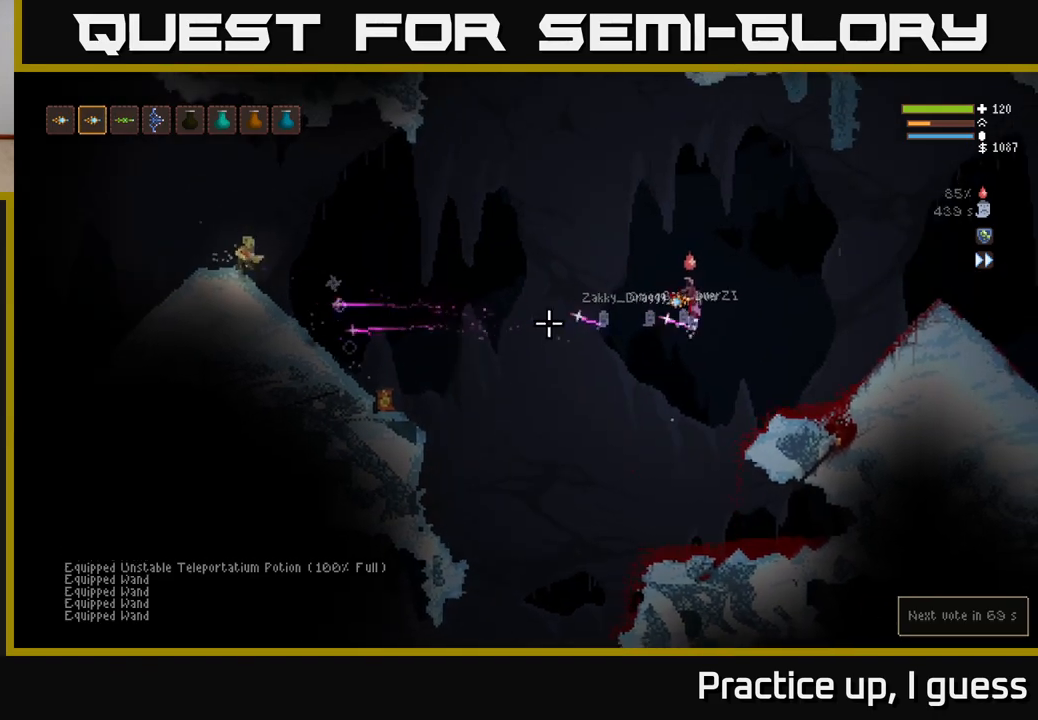
{"buttons": ["L2", "R2"], "left_stick": "right", "right_stick": "left", "events": [[483, "R2", "down"]]}
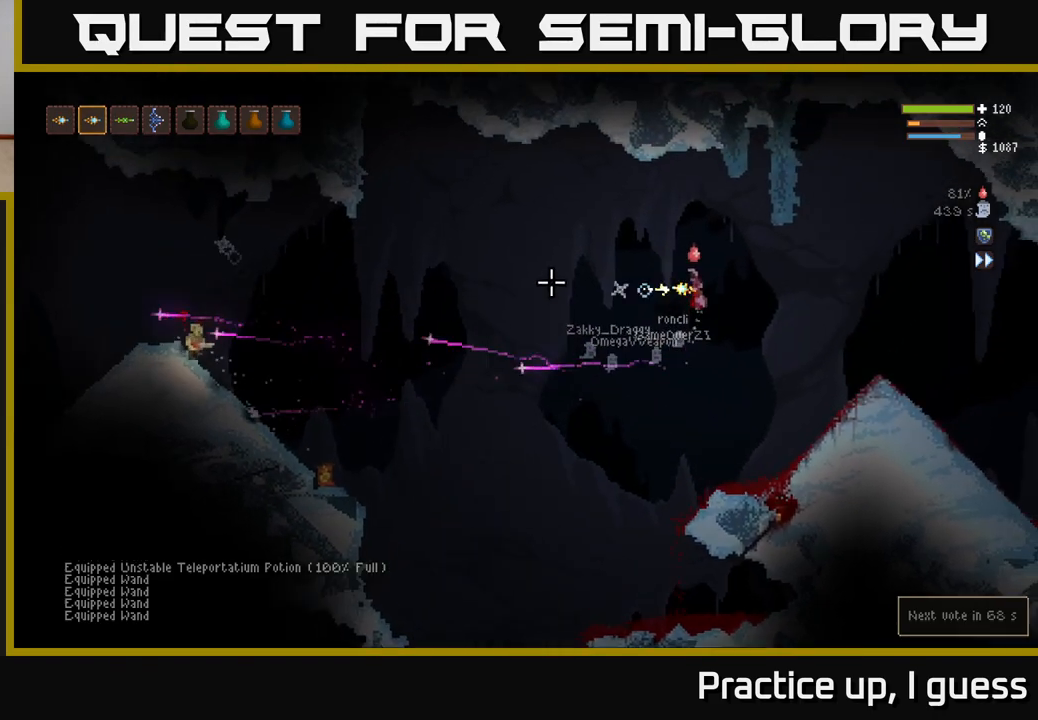
{"buttons": [], "left_stick": "right", "right_stick": "left", "events": [[83, "R2", "up"], [117, "L2", "up"]]}
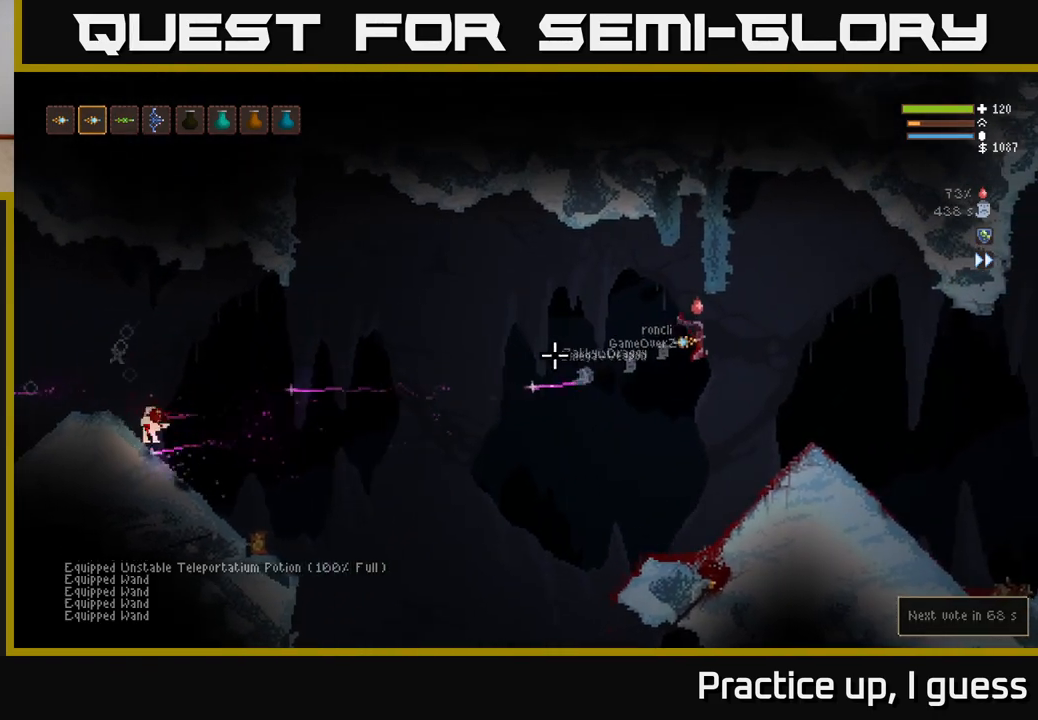
{"buttons": [], "left_stick": "center", "right_stick": "left", "events": [[17, "left_stick", "center"], [67, "R2", "down"], [83, "L2", "down"], [167, "R2", "up"], [167, "left_stick", "right"], [217, "L2", "up"], [267, "left_stick", "center"]]}
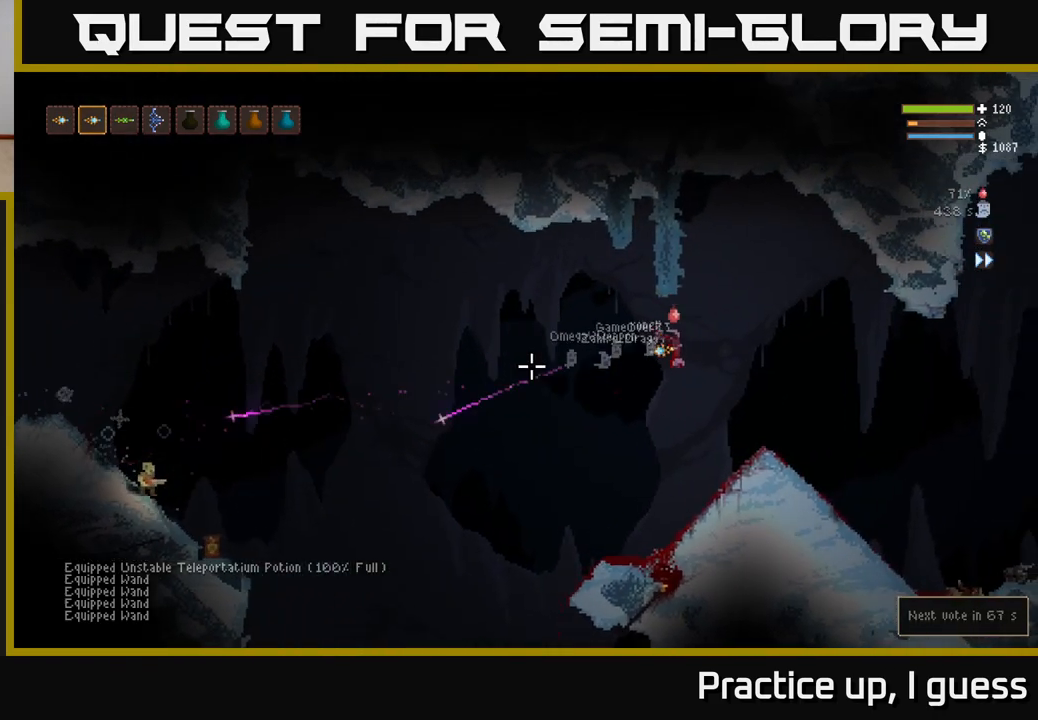
{"buttons": [], "left_stick": "center", "right_stick": "left", "events": [[167, "R2", "down"], [267, "R2", "up"]]}
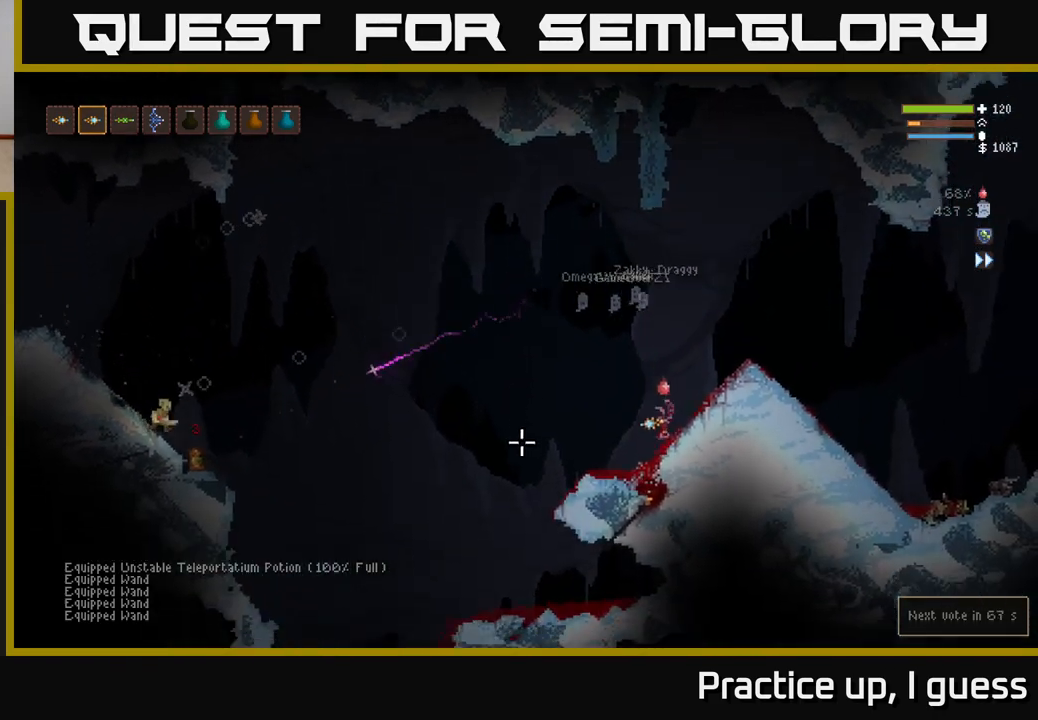
{"buttons": ["L2"], "left_stick": "right", "right_stick": "left", "events": [[383, "L2", "down"], [417, "left_stick", "right"]]}
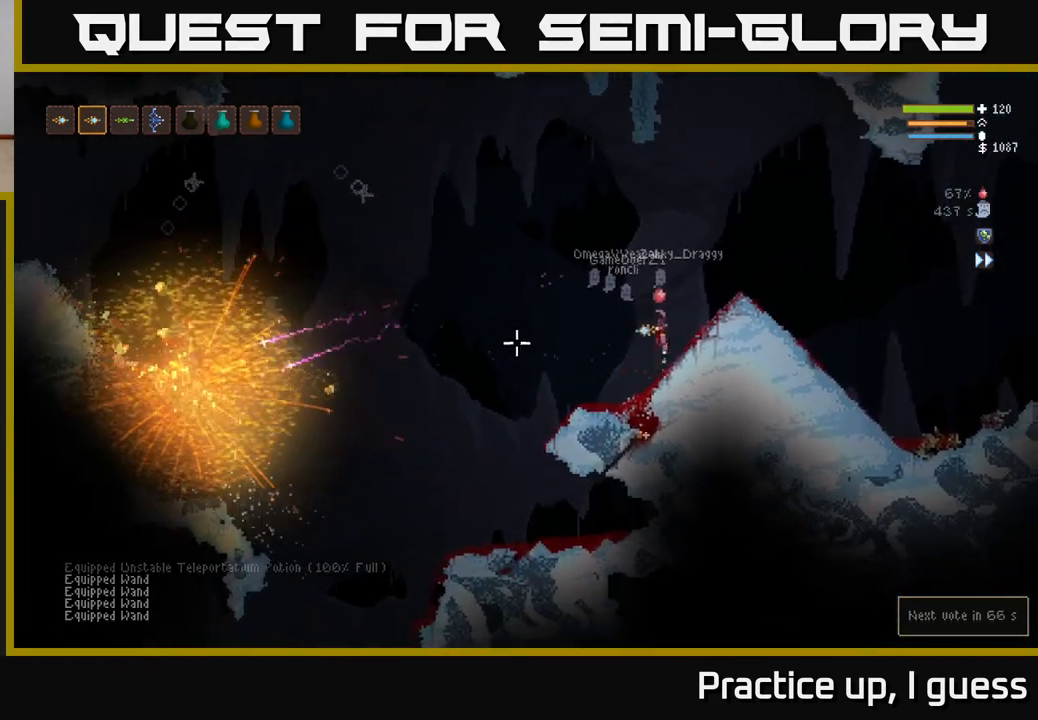
{"buttons": [], "left_stick": "right", "right_stick": "left", "events": [[33, "R2", "down"], [100, "R2", "up"], [500, "L2", "up"]]}
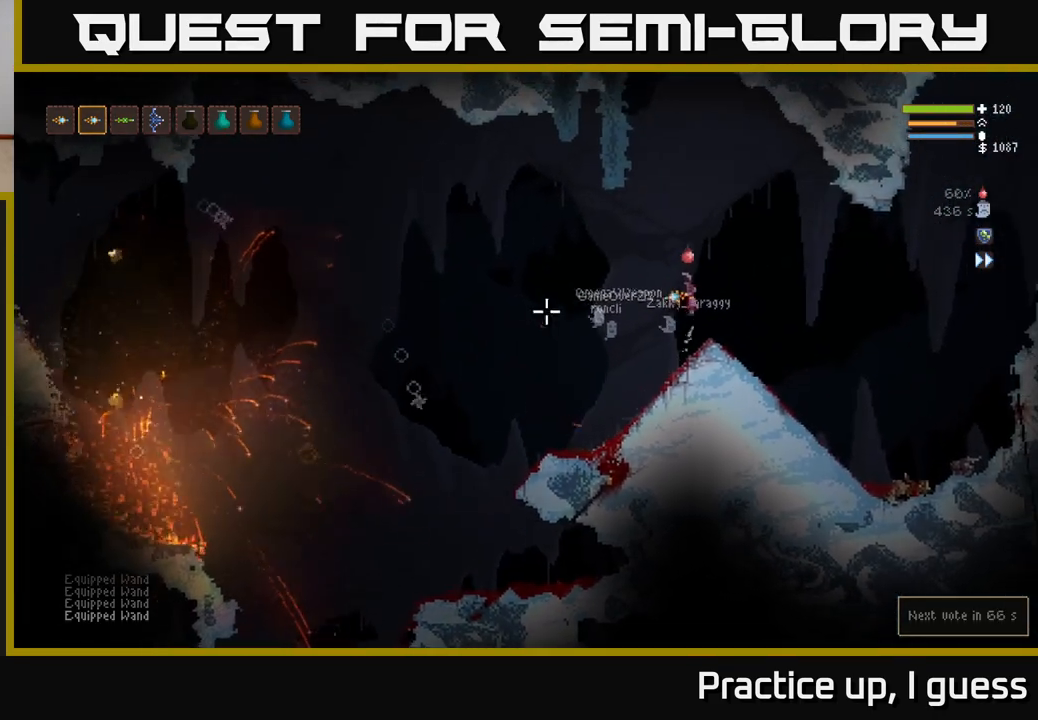
{"buttons": [], "left_stick": "center", "right_stick": "left", "events": [[33, "left_stick", "left"], [167, "left_stick", "center"]]}
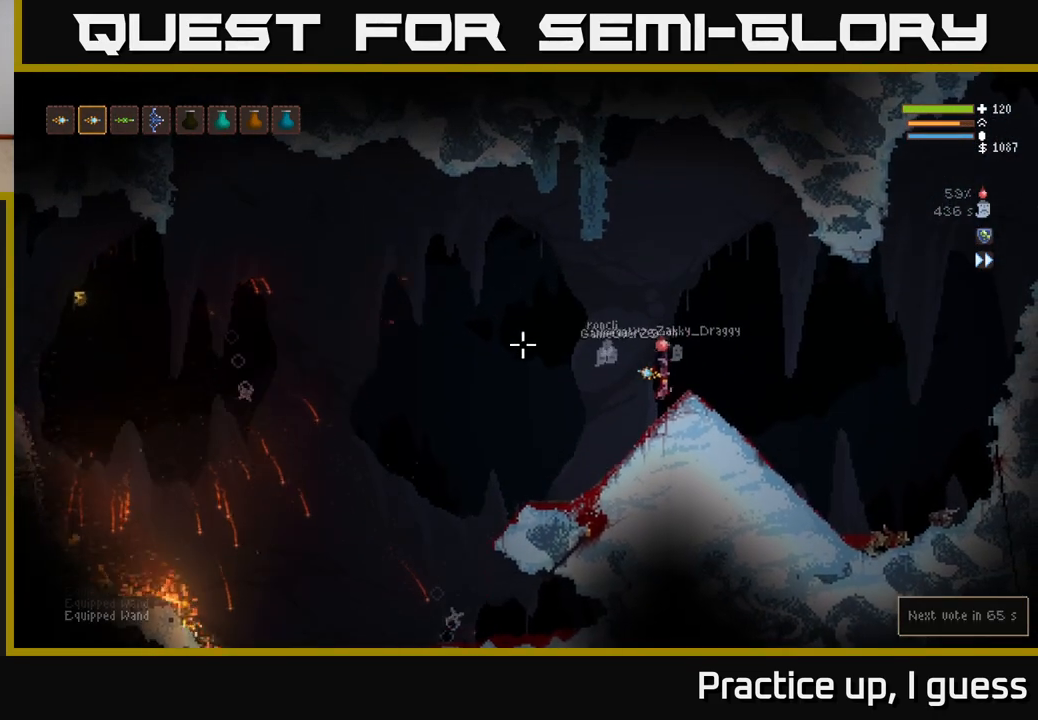
{"buttons": [], "left_stick": "left", "right_stick": "left", "events": [[67, "left_stick", "left"]]}
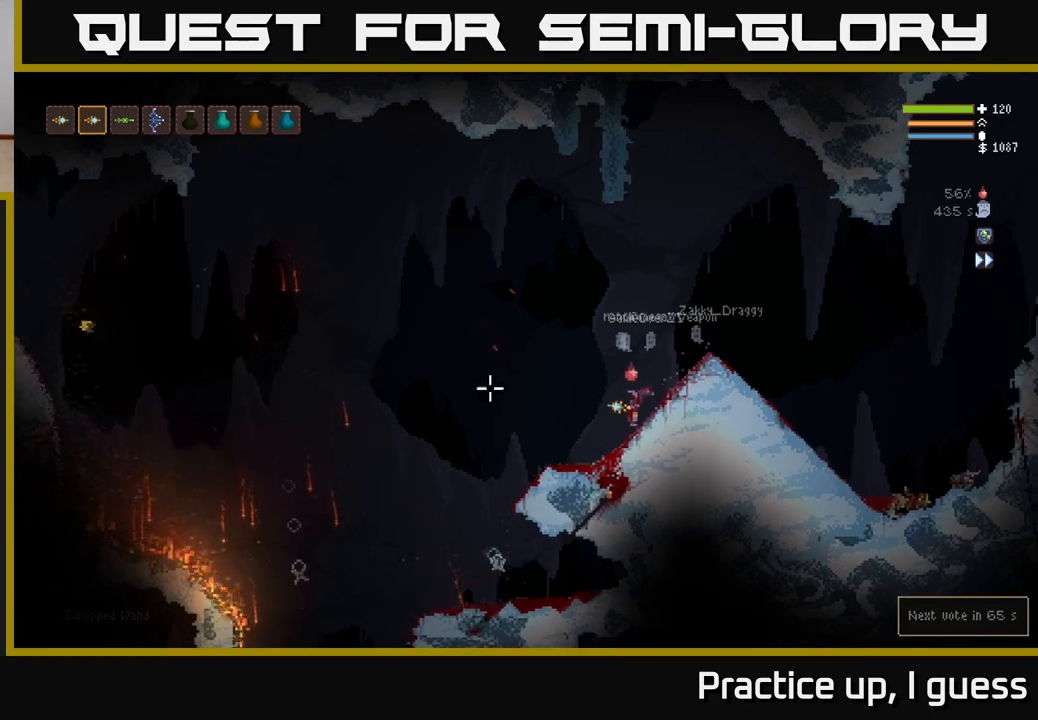
{"buttons": ["L2"], "left_stick": "left", "right_stick": "left", "events": [[383, "L2", "down"]]}
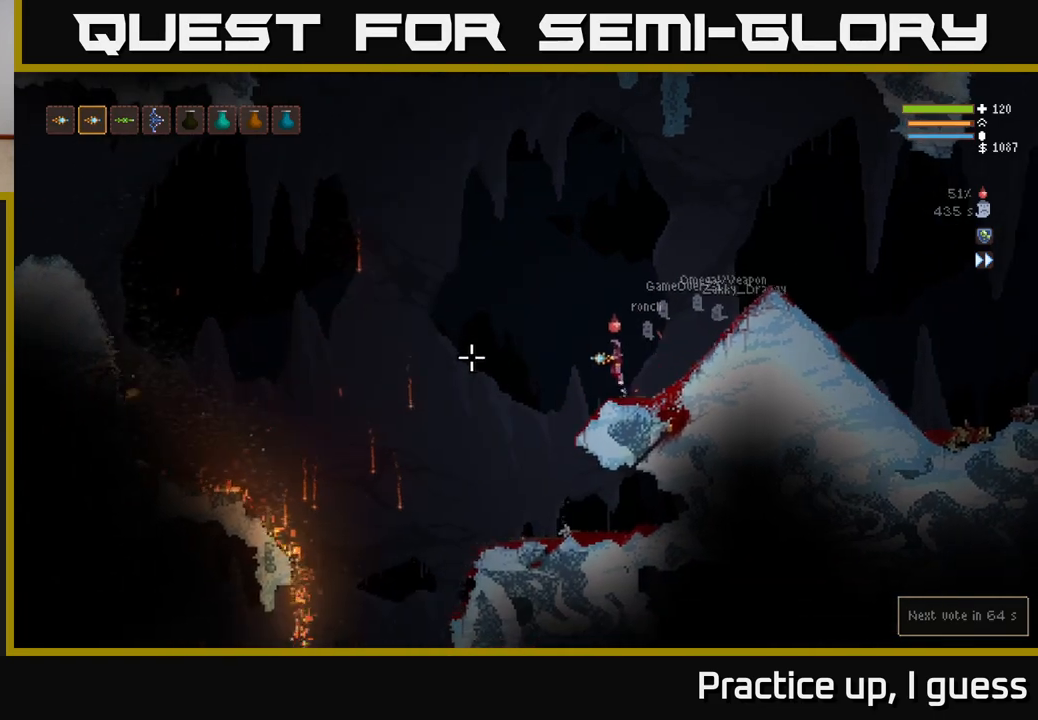
{"buttons": [], "left_stick": "left", "right_stick": "left", "events": [[17, "L2", "up"]]}
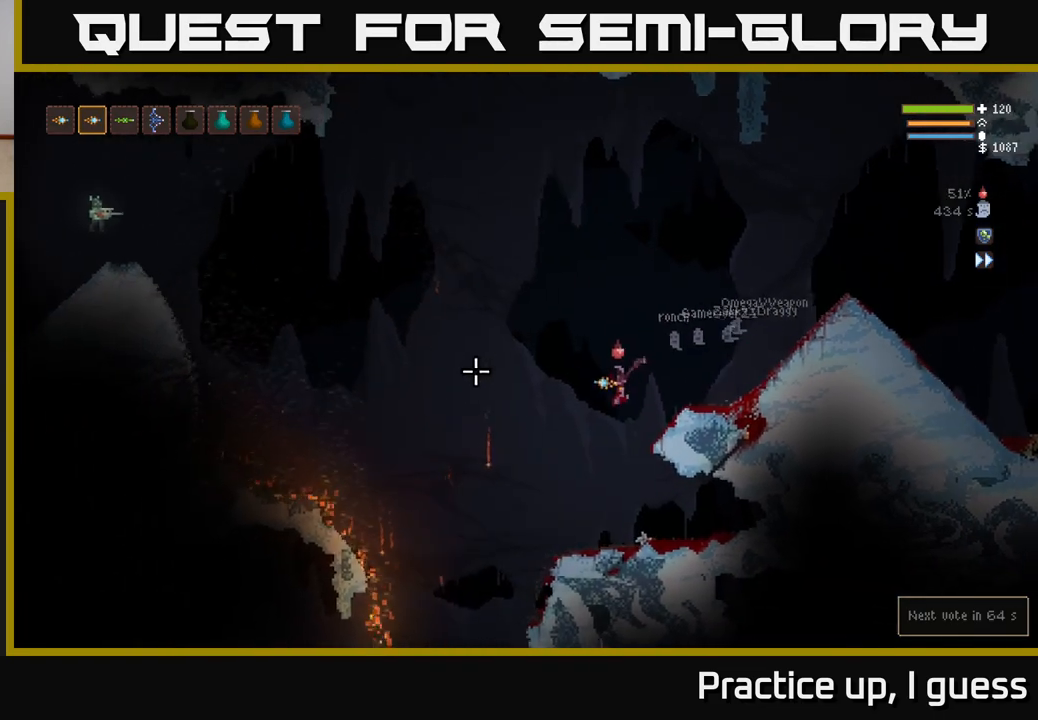
{"buttons": ["L2"], "left_stick": "left", "right_stick": "up-left", "events": [[267, "L2", "down"], [300, "R2", "down"], [317, "right_stick", "up-left"], [417, "R2", "up"]]}
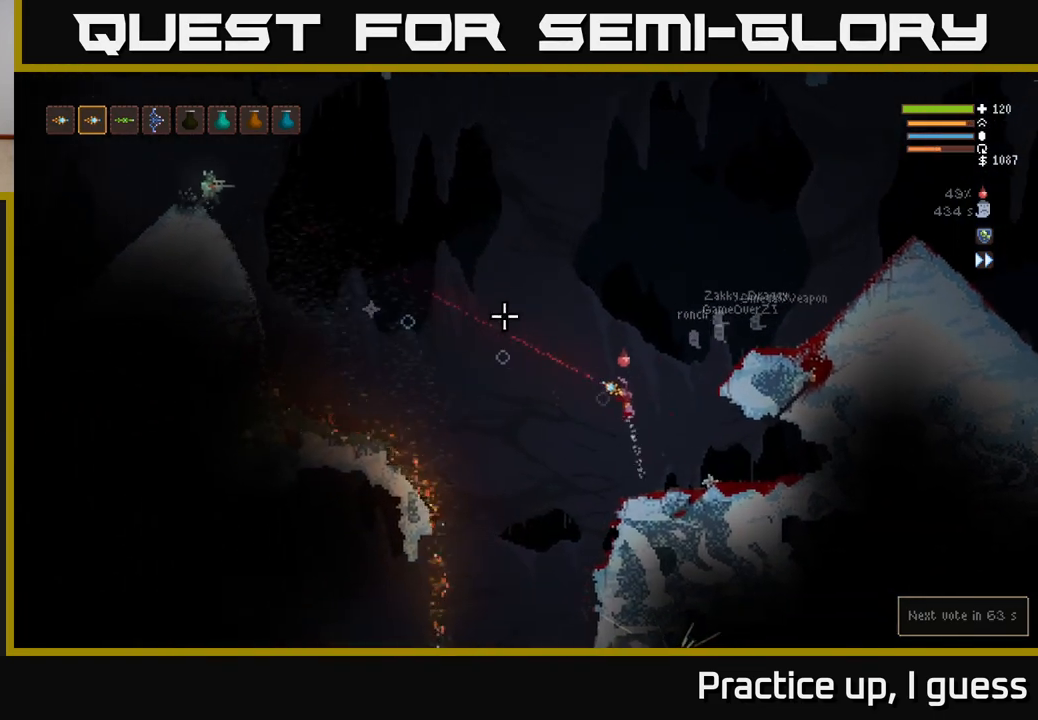
{"buttons": ["L2"], "left_stick": "right", "right_stick": "left", "events": [[17, "left_stick", "right"], [217, "right_stick", "left"], [317, "R2", "down"], [483, "R2", "up"]]}
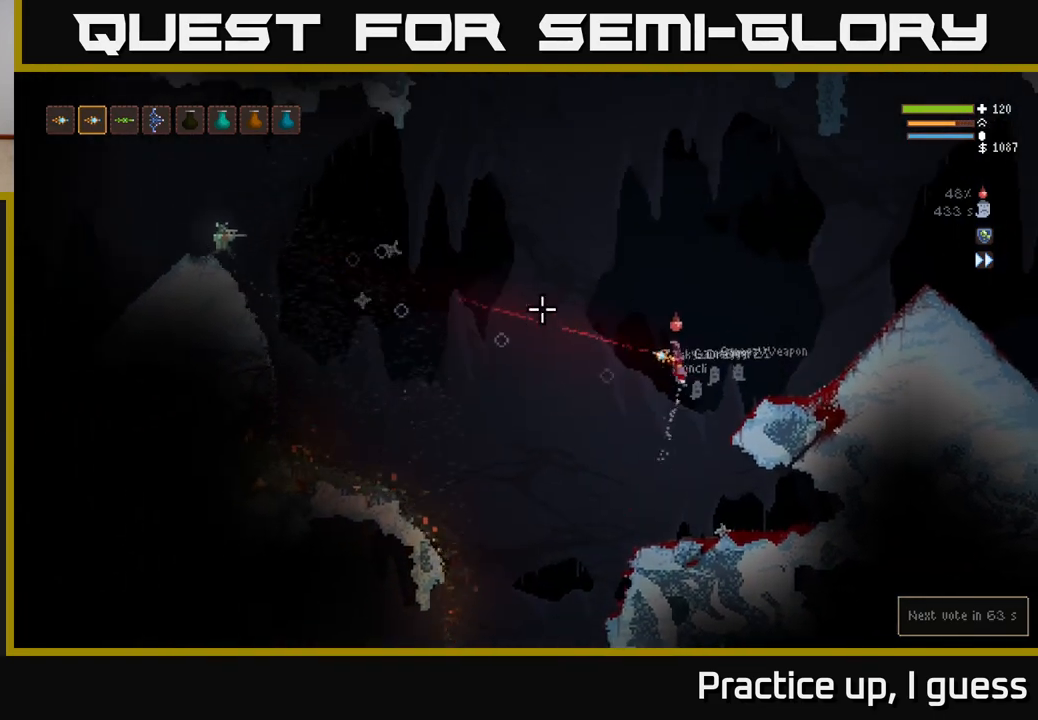
{"buttons": [], "left_stick": "left", "right_stick": "left", "events": [[250, "left_stick", "left"], [300, "R2", "down"], [417, "R2", "up"], [483, "L2", "up"]]}
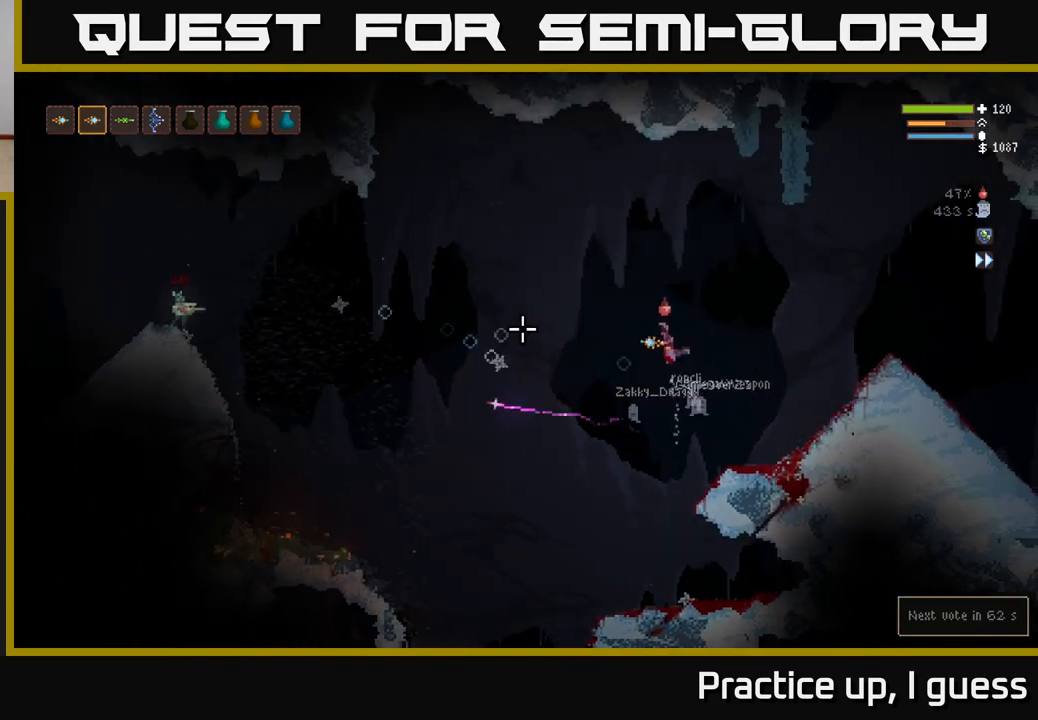
{"buttons": ["L2"], "left_stick": "left", "right_stick": "left", "events": [[17, "left_stick", "center"], [117, "left_stick", "right"], [333, "left_stick", "center"], [383, "L2", "down"], [383, "left_stick", "left"]]}
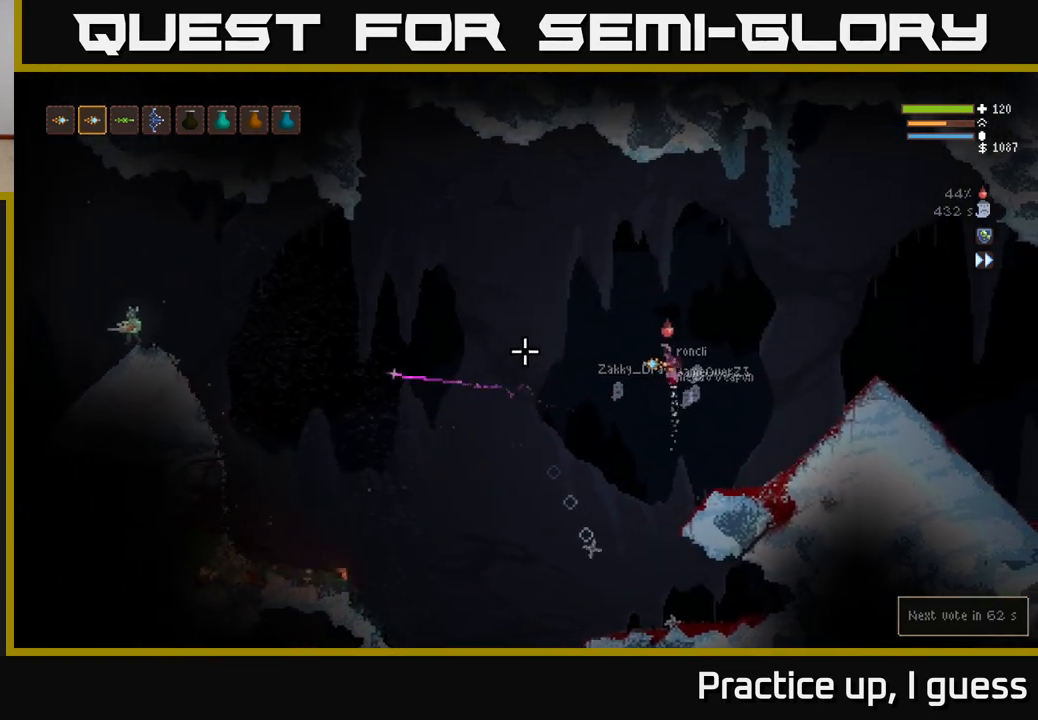
{"buttons": [], "left_stick": "left", "right_stick": "left", "events": [[133, "R2", "down"], [233, "R2", "up"], [433, "L2", "up"]]}
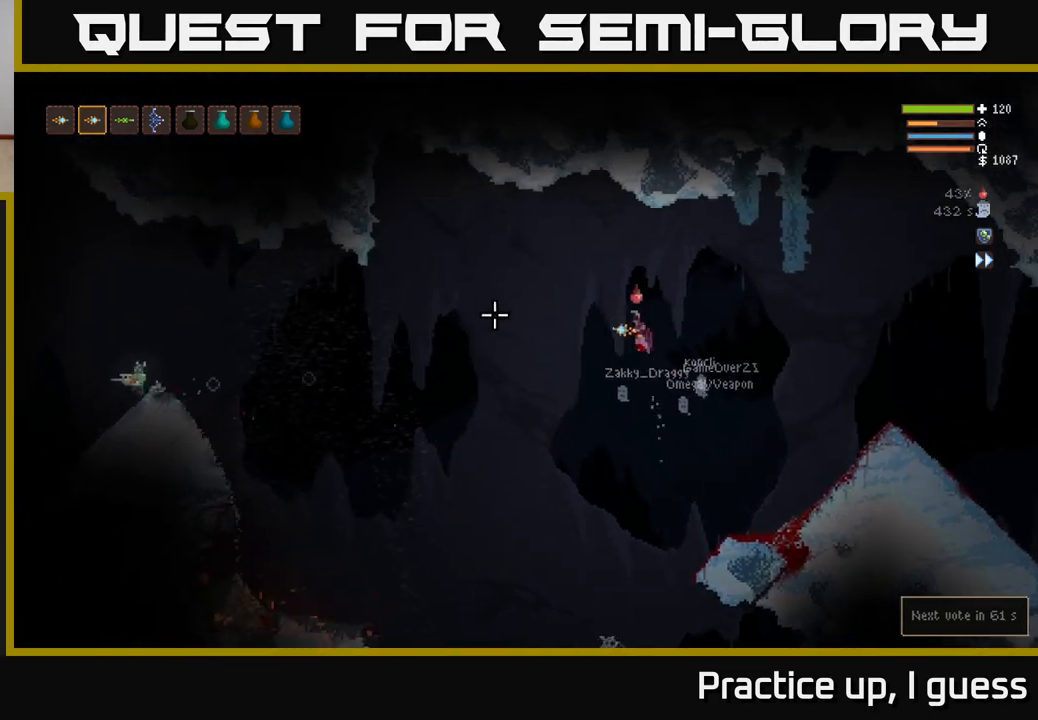
{"buttons": [], "left_stick": "left", "right_stick": "left", "events": []}
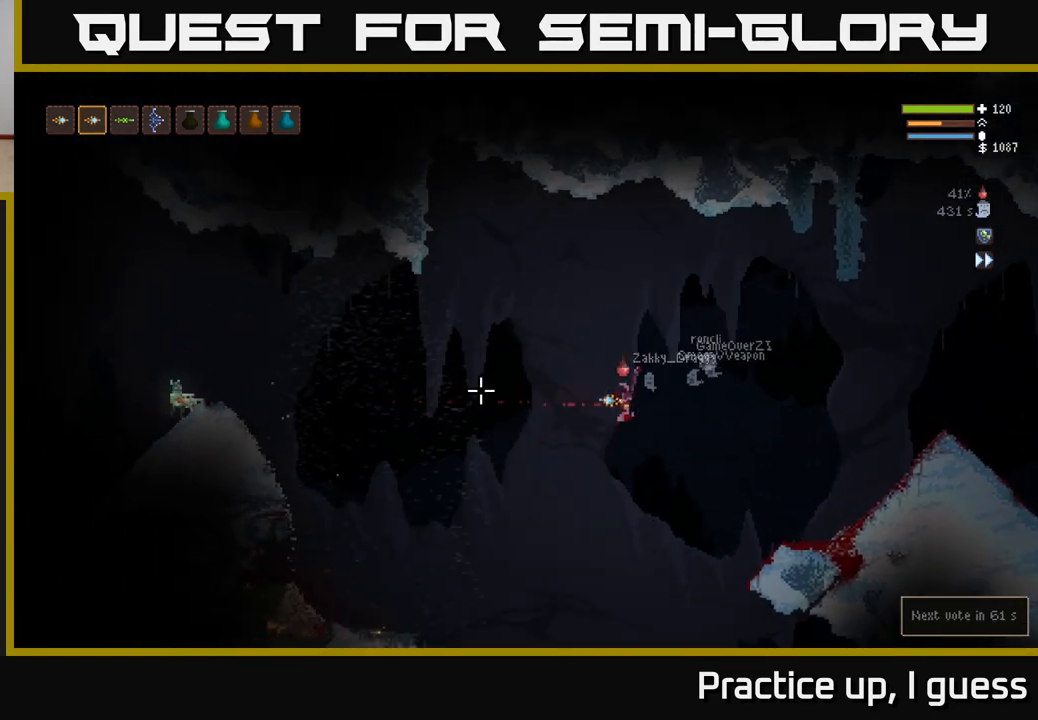
{"buttons": [], "left_stick": "left", "right_stick": "left", "events": [[33, "L2", "down"], [200, "R2", "down"], [267, "R2", "up"], [317, "L2", "up"], [400, "left_stick", "center"], [467, "left_stick", "left"]]}
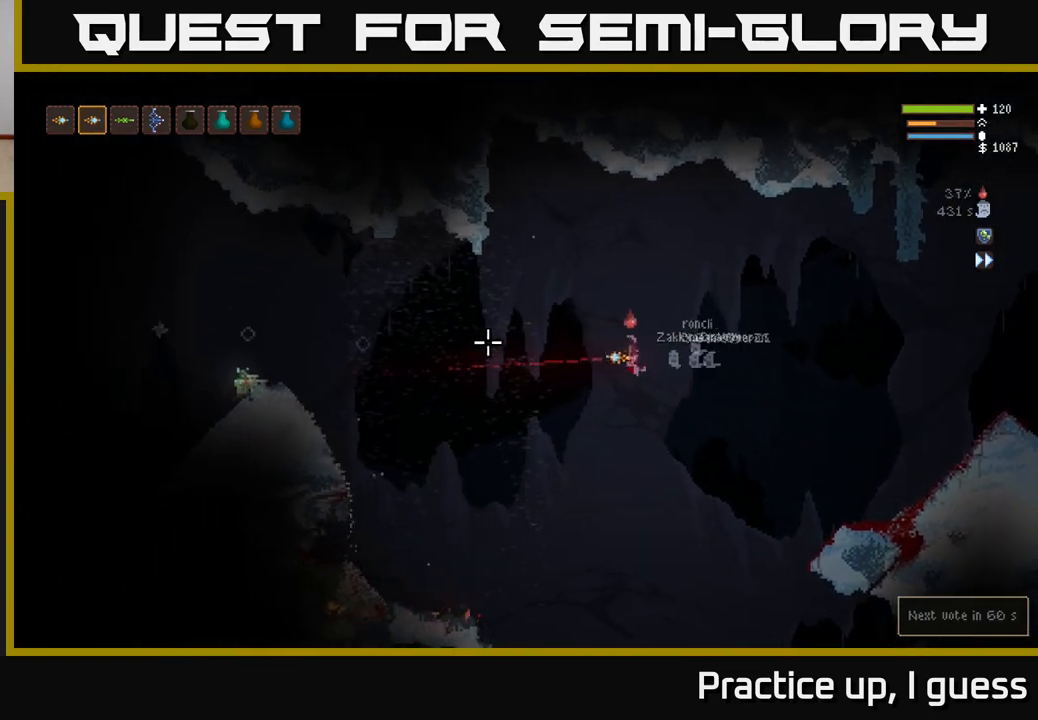
{"buttons": [], "left_stick": "left", "right_stick": "left", "events": []}
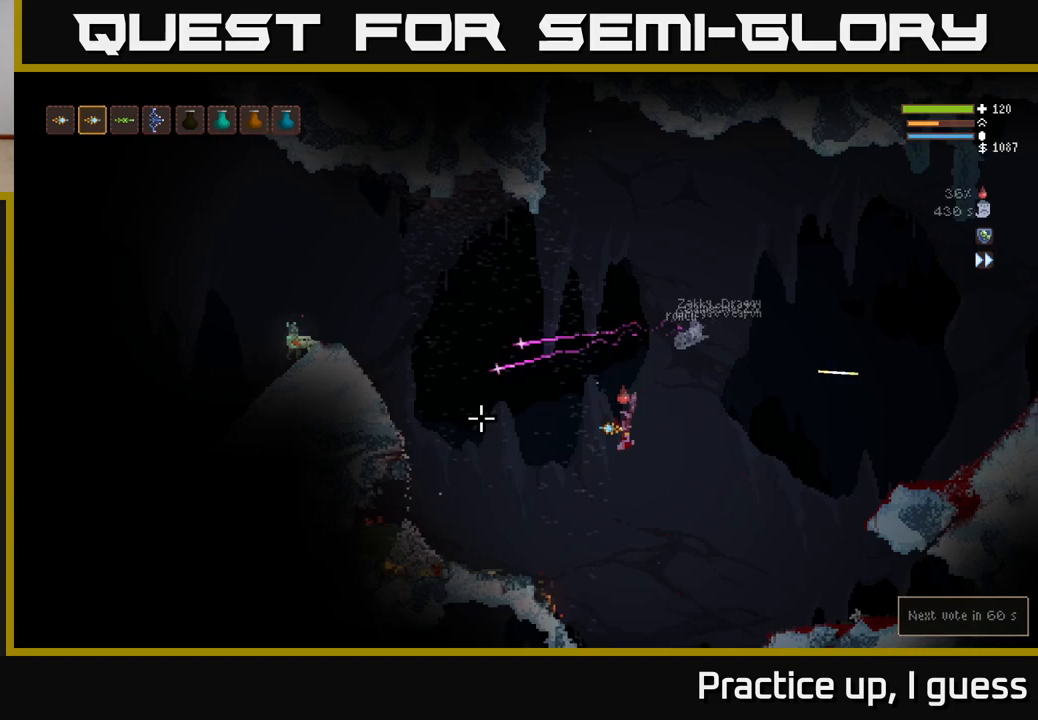
{"buttons": ["L2"], "left_stick": "left", "right_stick": "left", "events": [[83, "L2", "down"], [250, "L2", "up"], [483, "L2", "down"]]}
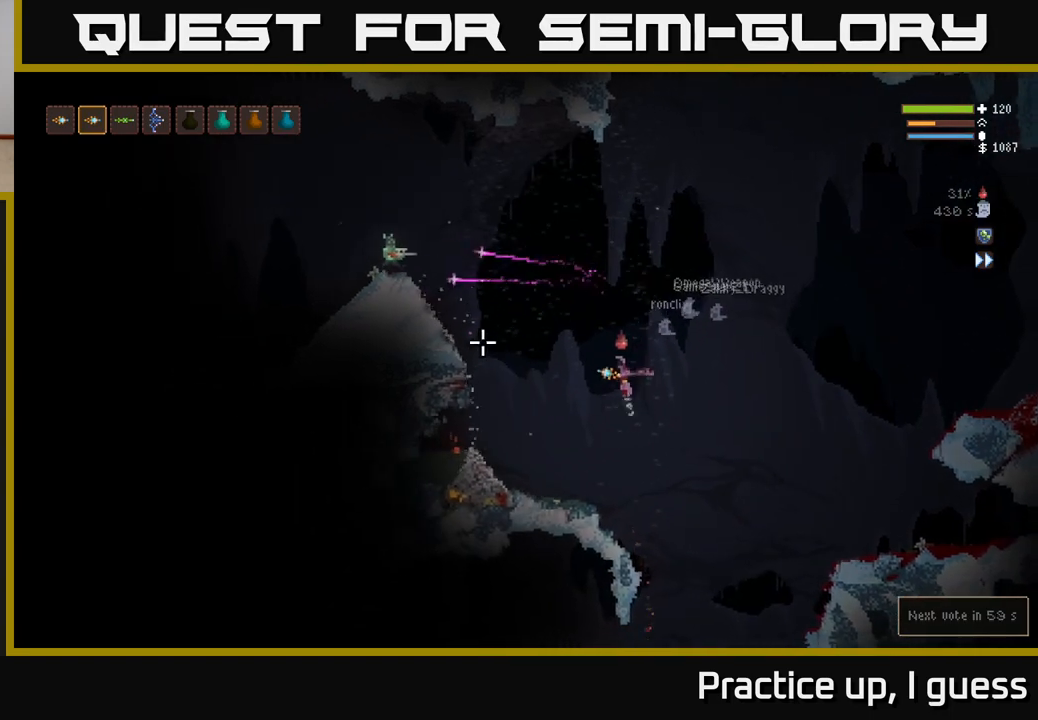
{"buttons": [], "left_stick": "left", "right_stick": "up-left", "events": [[83, "L2", "up"], [150, "right_stick", "up-left"]]}
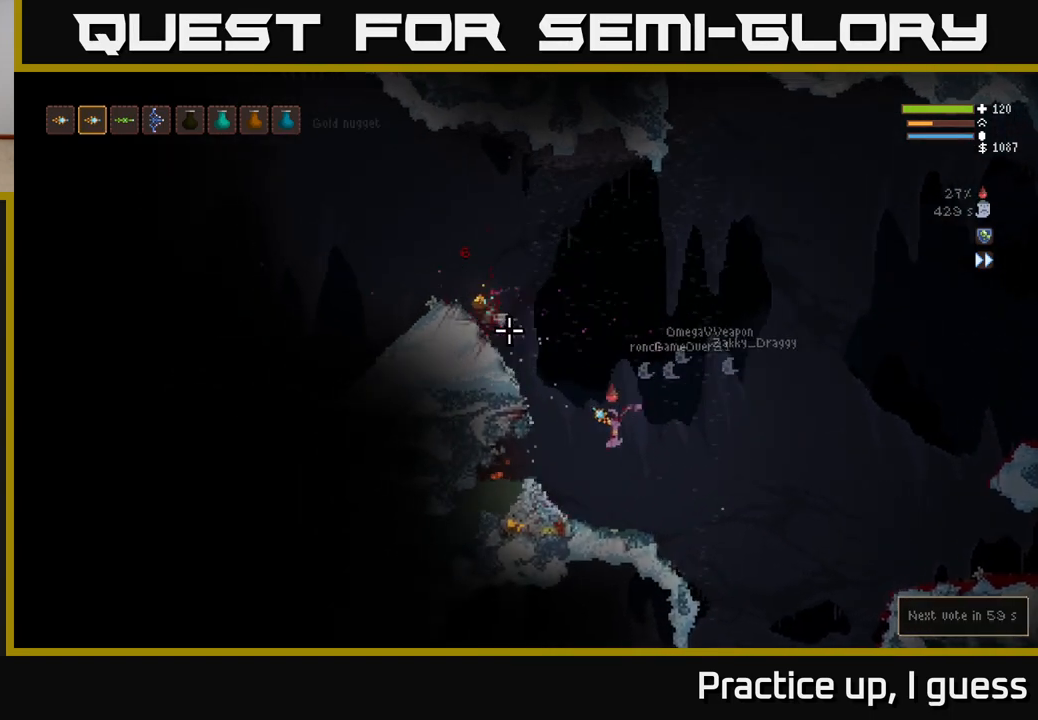
{"buttons": ["L2"], "left_stick": "left", "right_stick": "up-left", "events": [[500, "L2", "down"]]}
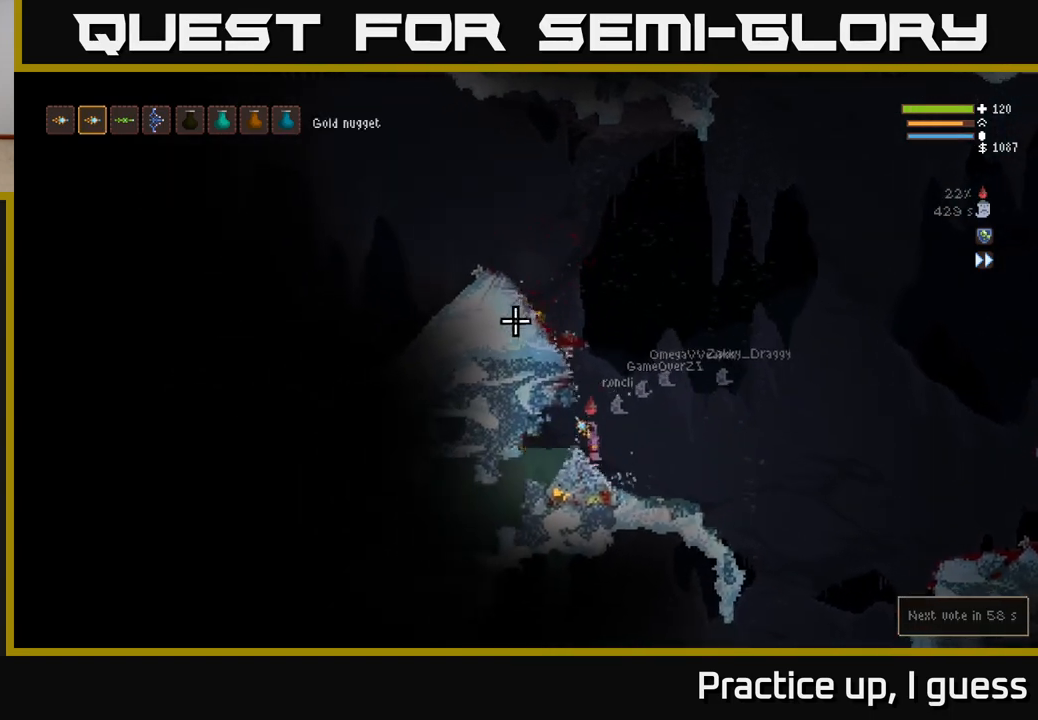
{"buttons": [], "left_stick": "left", "right_stick": "up-left", "events": [[100, "left_stick", "center"], [167, "L2", "up"], [233, "left_stick", "left"]]}
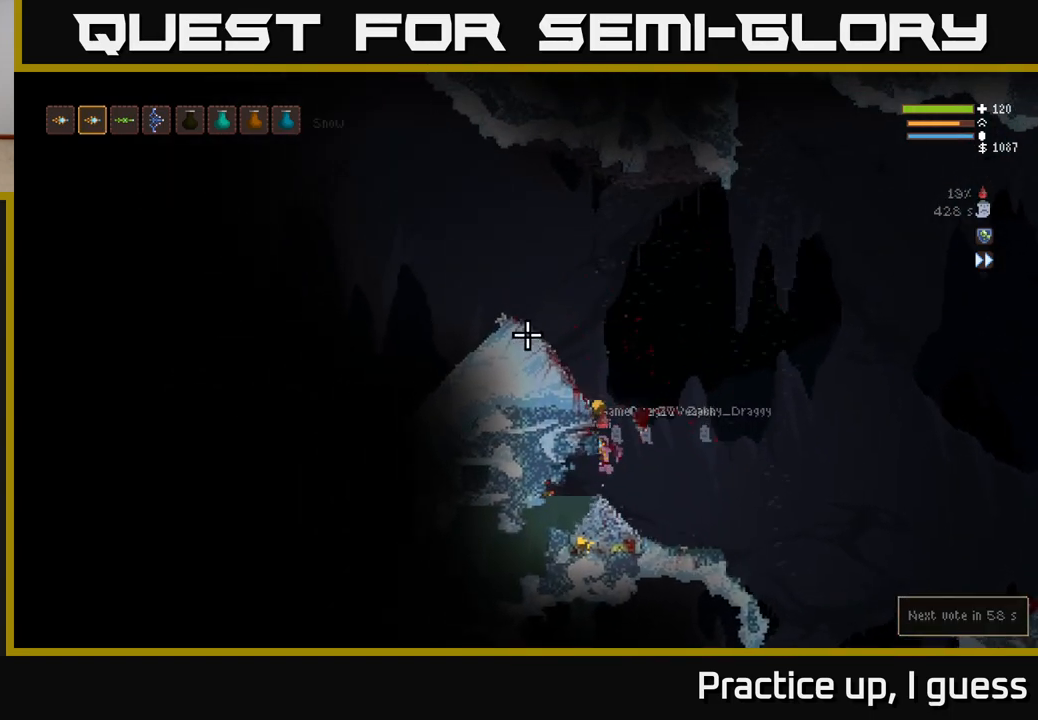
{"buttons": [], "left_stick": "right", "right_stick": "up-left", "events": [[383, "left_stick", "center"], [433, "left_stick", "right"]]}
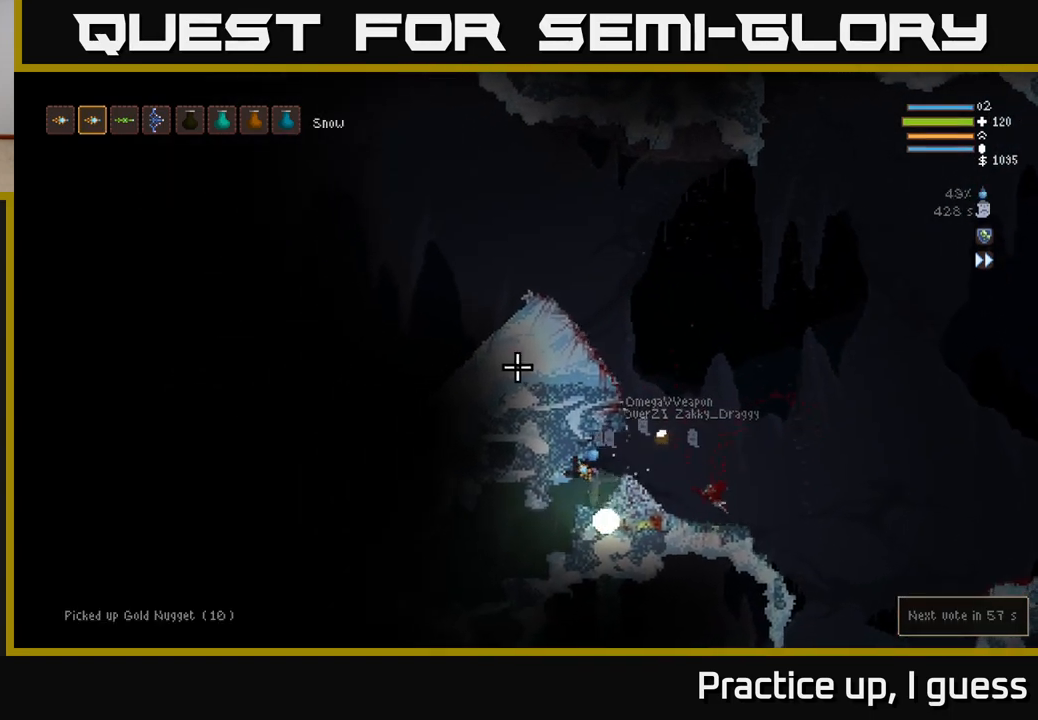
{"buttons": [], "left_stick": "right", "right_stick": "up-left", "events": [[133, "L2", "down"], [317, "L2", "up"]]}
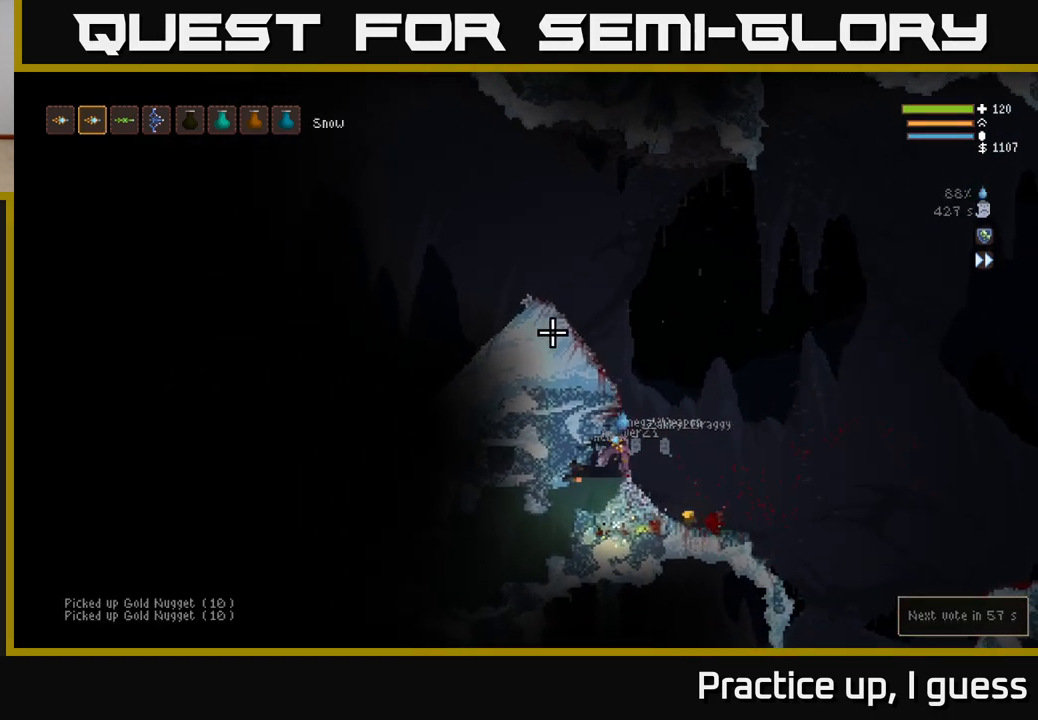
{"buttons": [], "left_stick": "right", "right_stick": "up", "events": [[50, "right_stick", "up"]]}
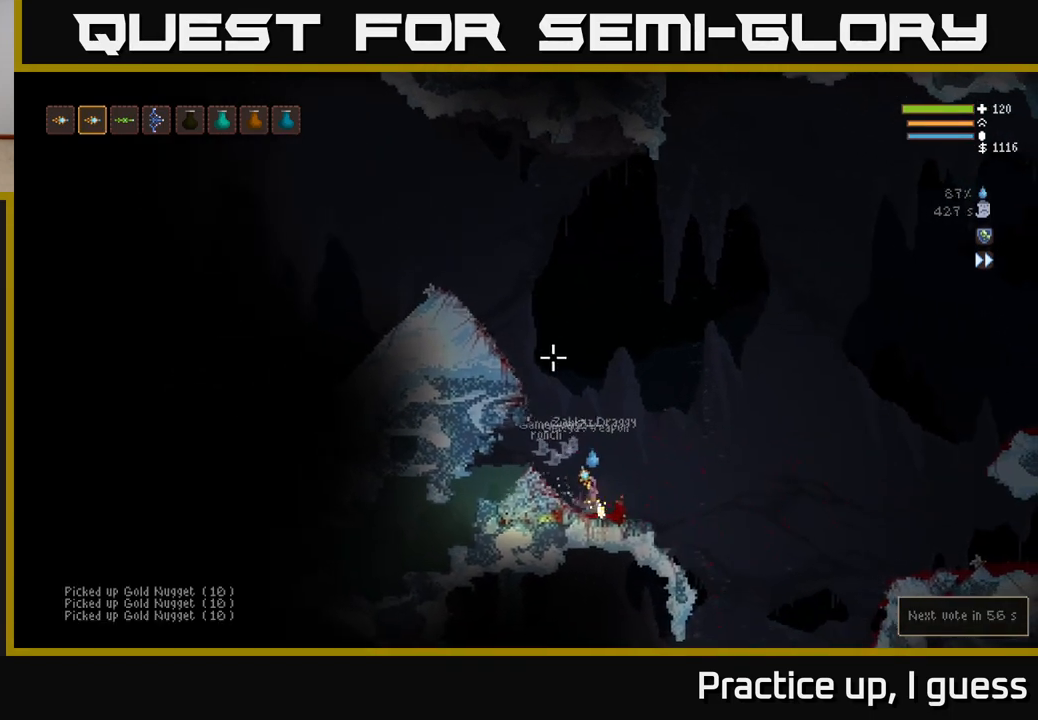
{"buttons": ["L2", "R1"], "left_stick": "left", "right_stick": "up-left", "events": [[33, "L2", "down"], [67, "left_stick", "left"], [300, "right_stick", "up-left"], [467, "R1", "down"]]}